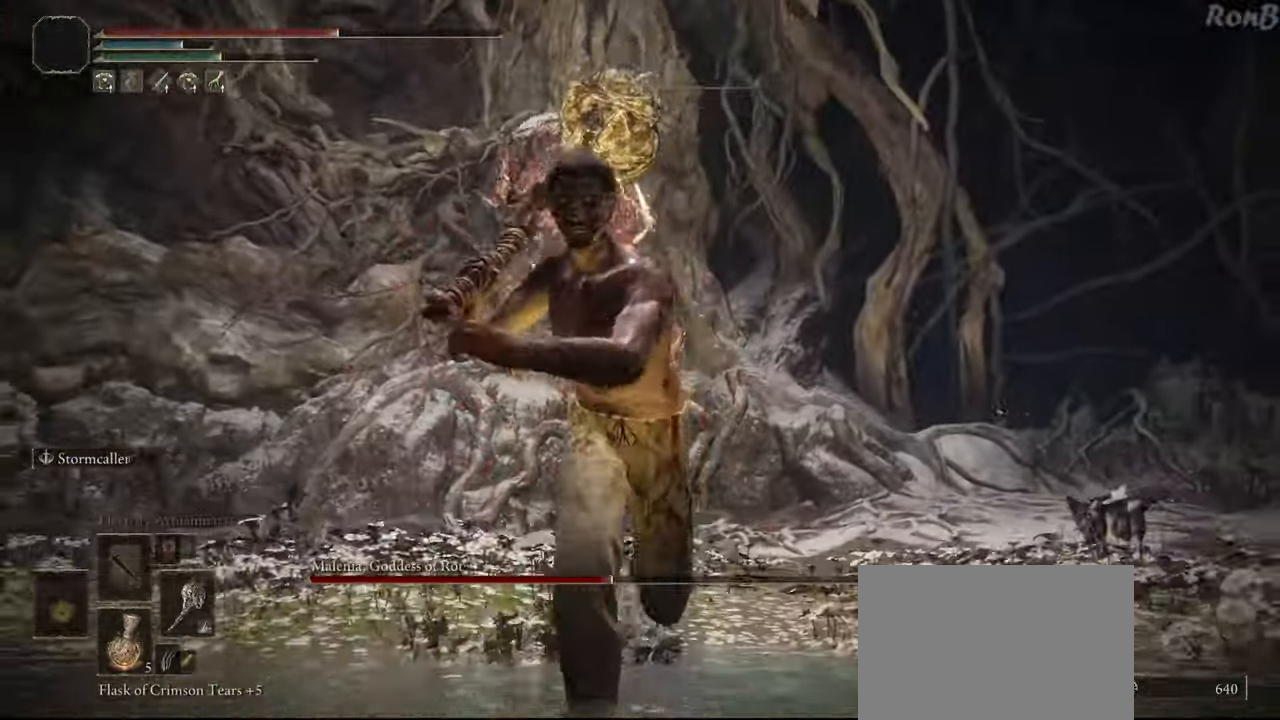
Gameplay with a controller (PlayStation layout); each line is a JSON object with the inputs held at the frame after it. "events" lists button and stick changes between this image and that frame as [ms after this image, input, new state], when the widget could be followed in between. Not read: R1.
{"buttons": [], "left_stick": "down", "right_stick": "center", "events": [[17, "R2", "down"], [50, "SQUARE", "up"], [433, "R2", "up"]]}
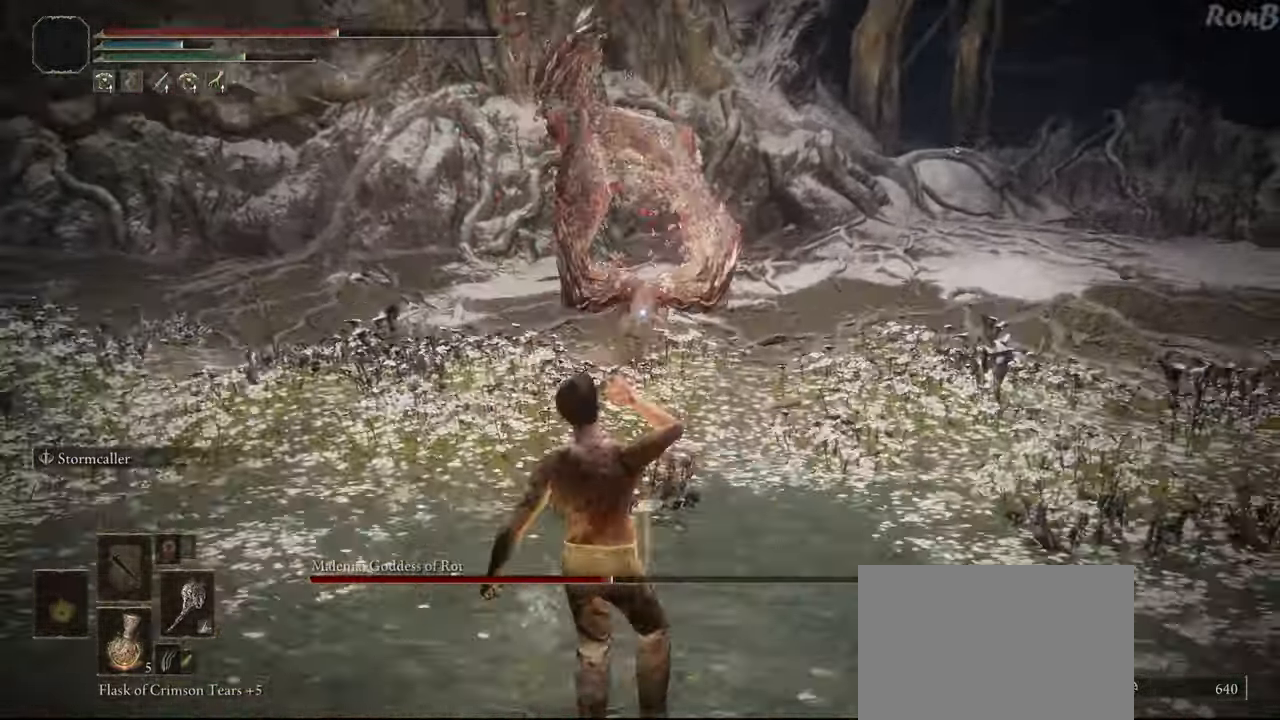
{"buttons": ["R2"], "left_stick": "center", "right_stick": "center", "events": [[300, "left_stick", "center"], [483, "R2", "down"]]}
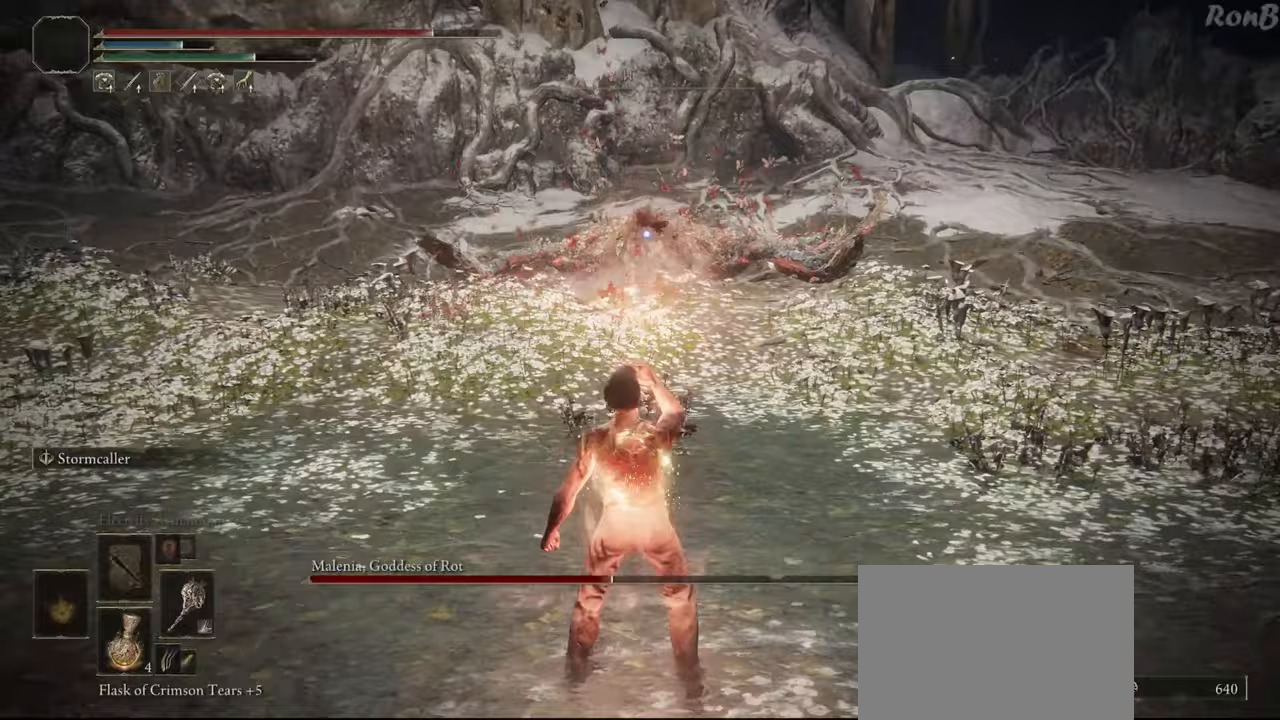
{"buttons": [], "left_stick": "right", "right_stick": "center", "events": [[33, "R2", "up"], [233, "left_stick", "right"]]}
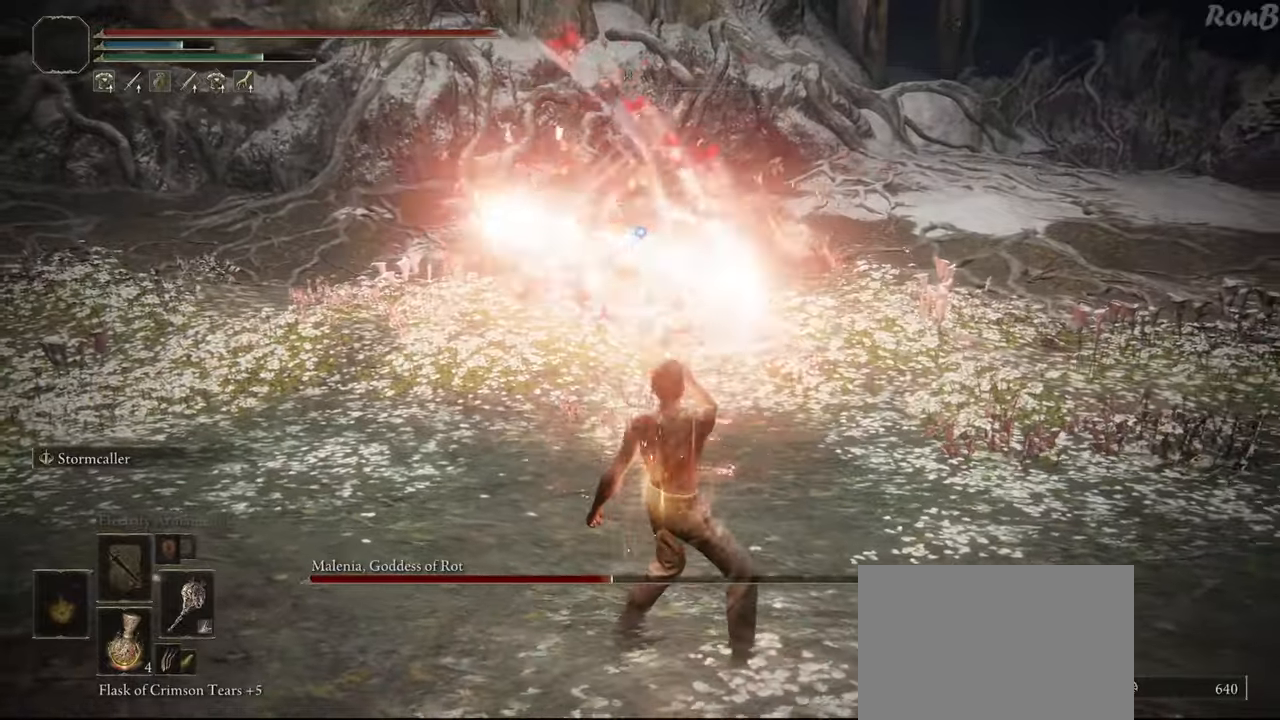
{"buttons": ["R2"], "left_stick": "up-right", "right_stick": "center", "events": [[167, "R2", "down"], [283, "left_stick", "up-right"]]}
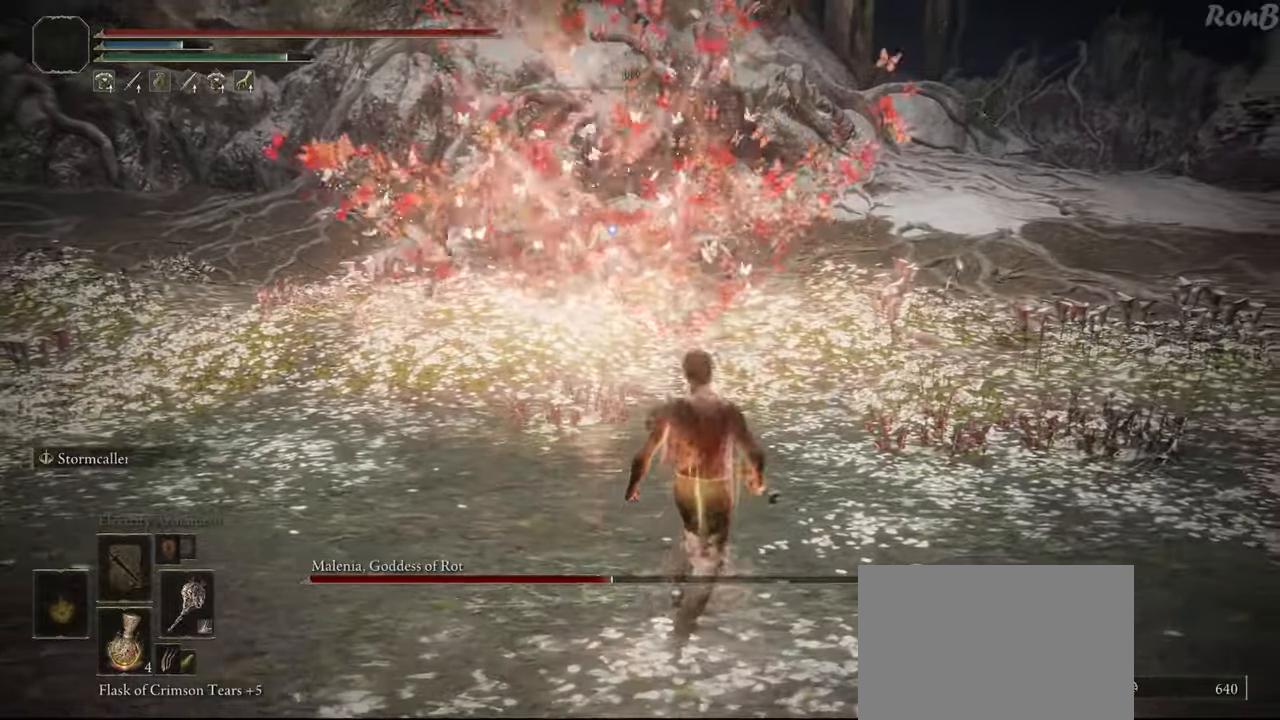
{"buttons": ["R2"], "left_stick": "up", "right_stick": "center", "events": [[83, "R2", "up"], [133, "R2", "down"], [317, "left_stick", "up"]]}
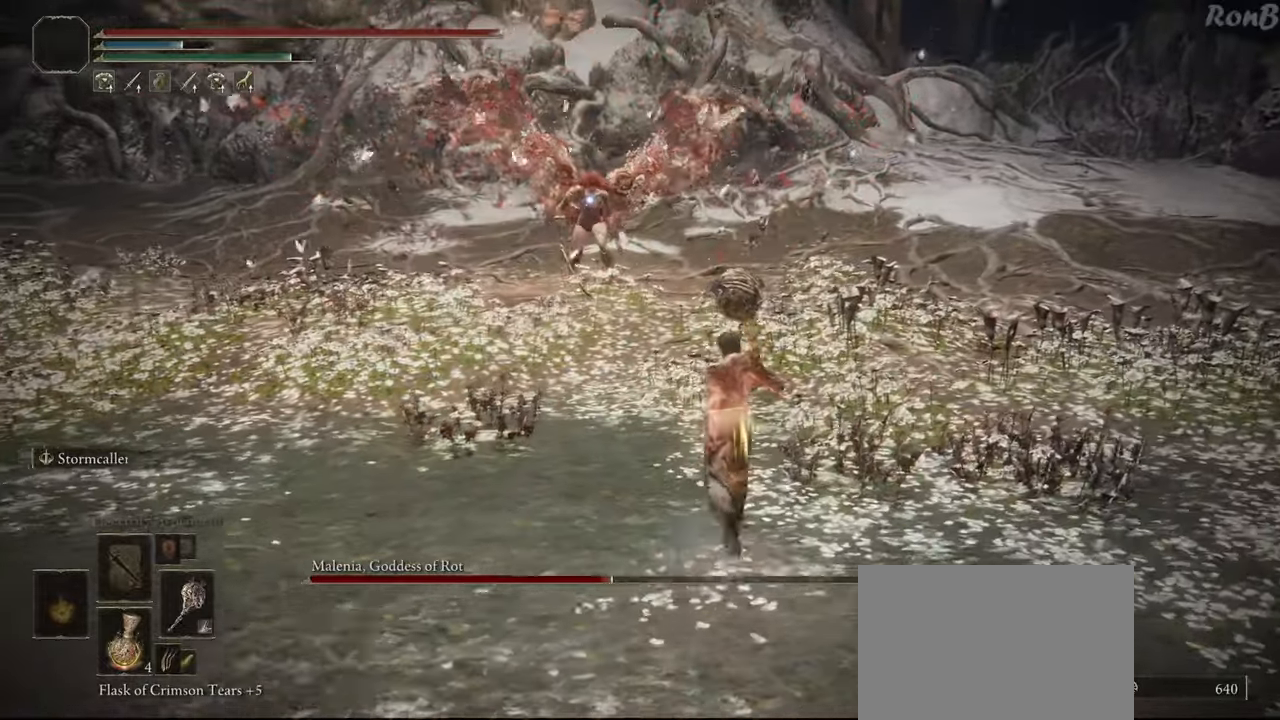
{"buttons": [], "left_stick": "right", "right_stick": "center", "events": [[200, "R2", "up"], [300, "left_stick", "up-right"], [400, "left_stick", "right"]]}
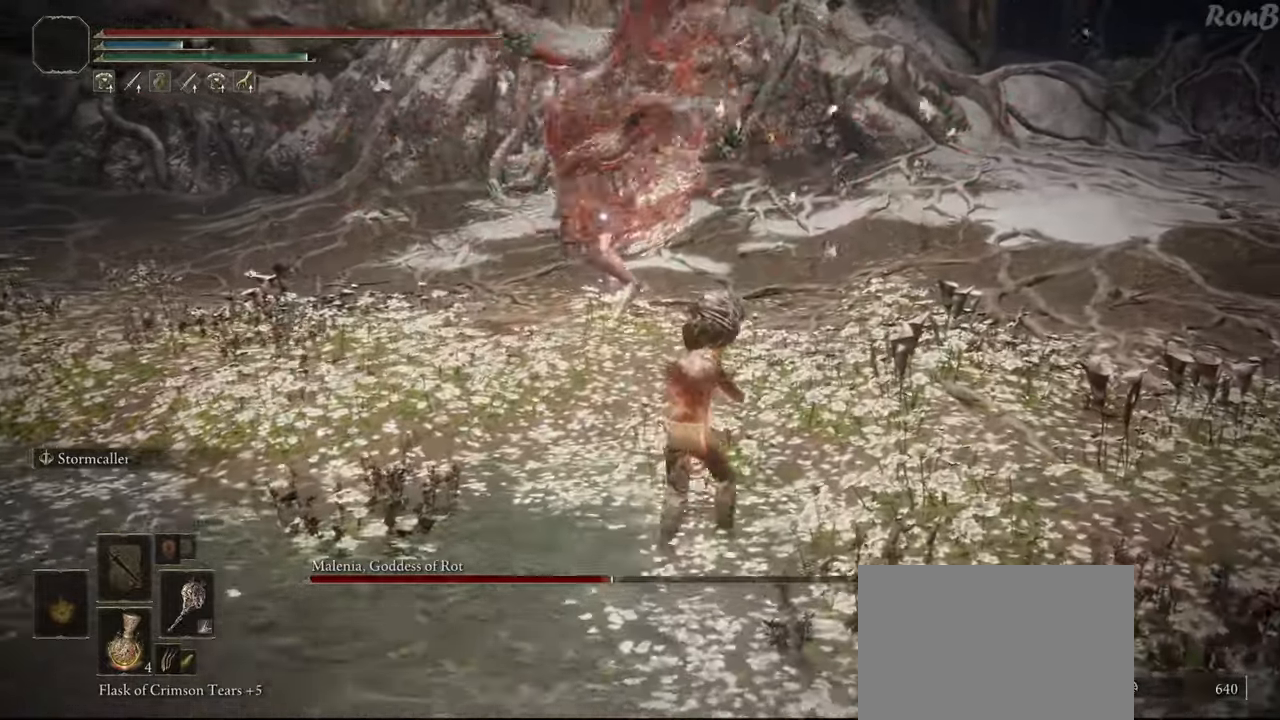
{"buttons": [], "left_stick": "down", "right_stick": "center", "events": [[17, "left_stick", "down-right"], [200, "left_stick", "down"], [383, "R2", "down"], [433, "R2", "up"]]}
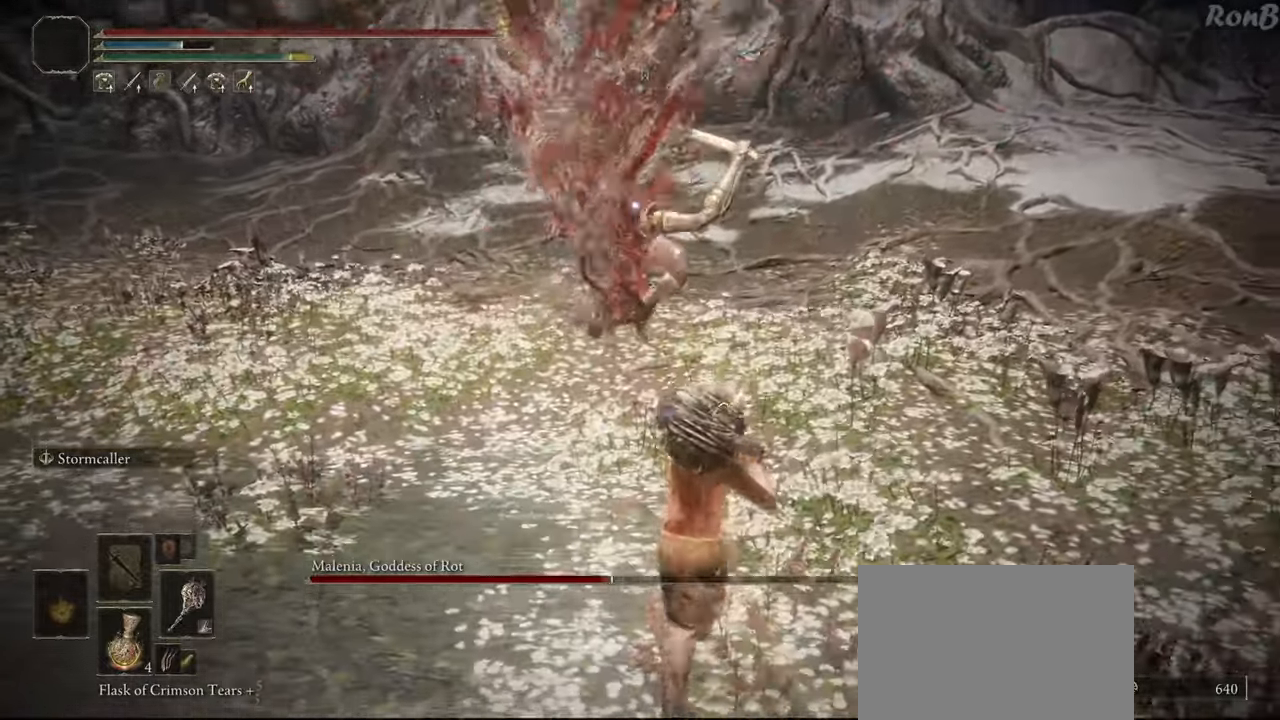
{"buttons": [], "left_stick": "down", "right_stick": "center", "events": []}
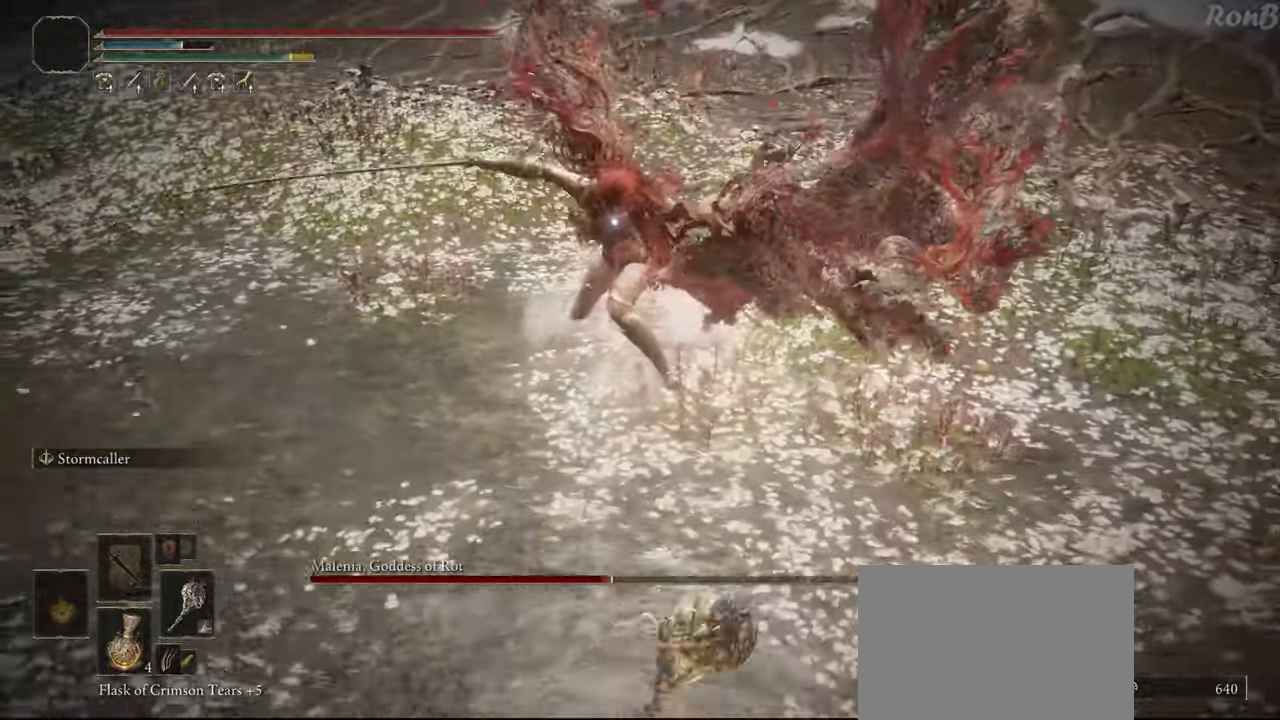
{"buttons": [], "left_stick": "down", "right_stick": "center", "events": [[217, "R2", "down"], [317, "R2", "up"]]}
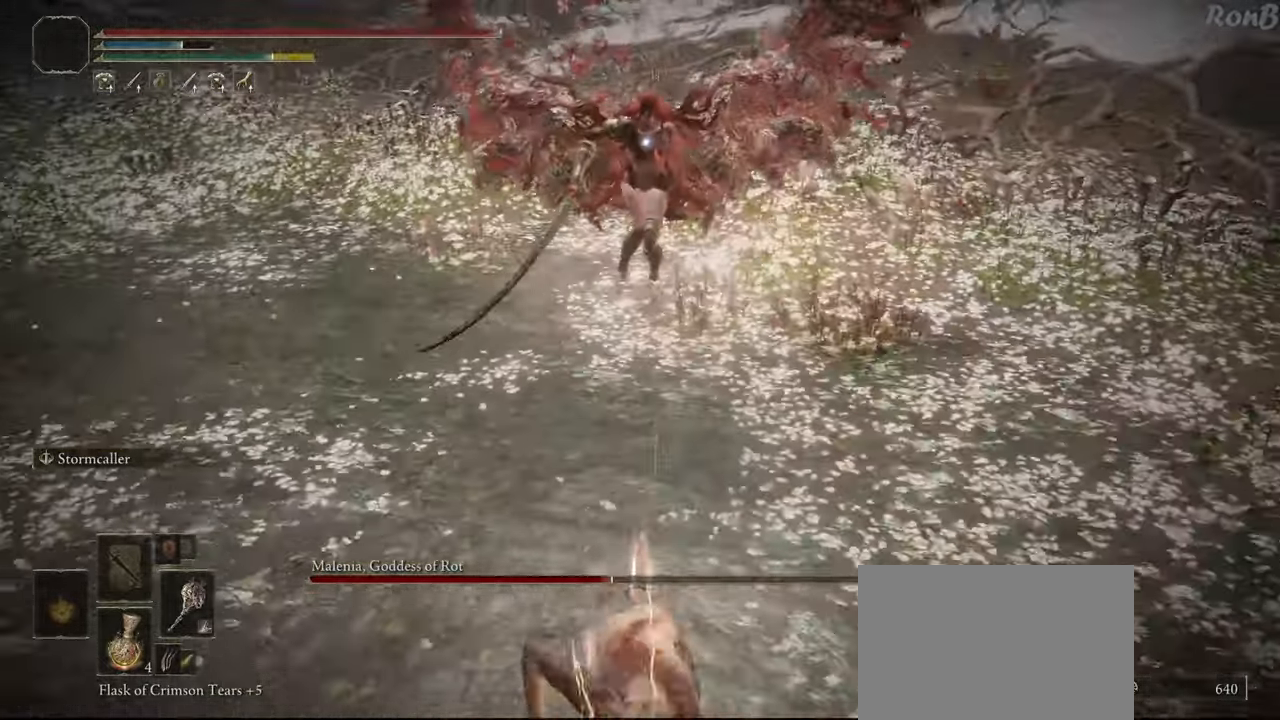
{"buttons": [], "left_stick": "center", "right_stick": "center", "events": [[450, "left_stick", "center"]]}
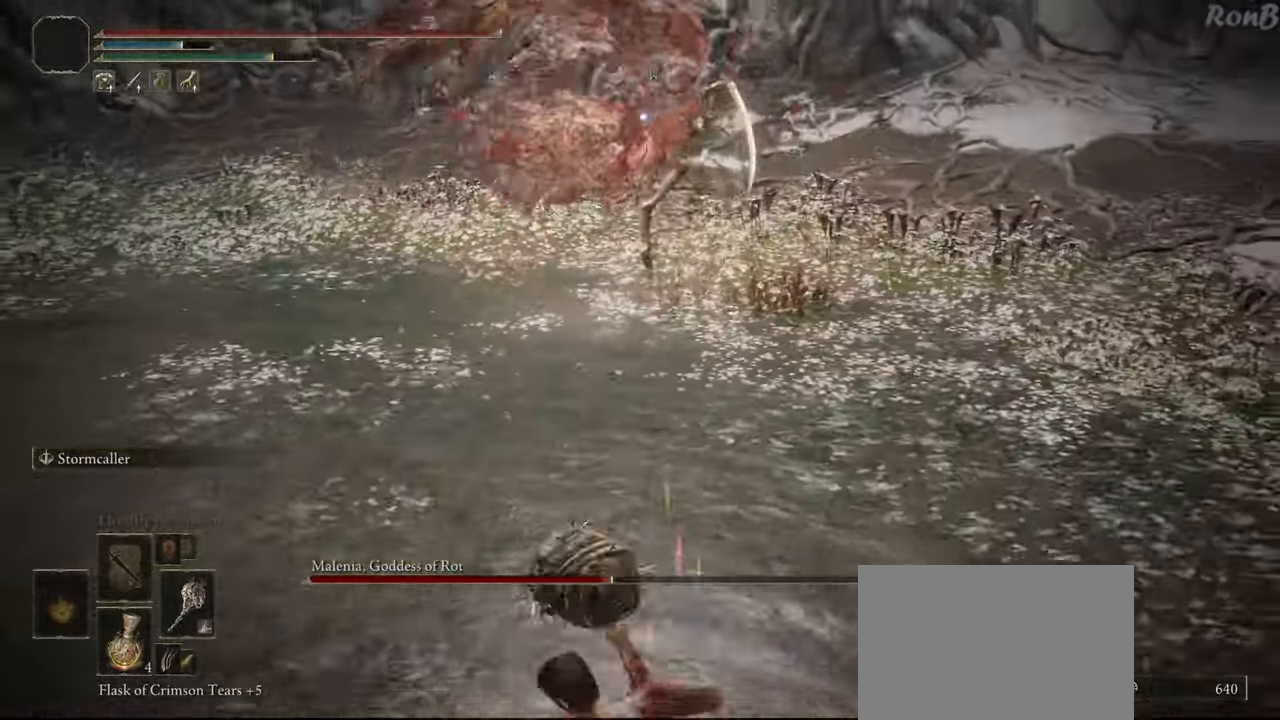
{"buttons": ["R2"], "left_stick": "right", "right_stick": "center", "events": [[317, "left_stick", "right"], [383, "R2", "down"]]}
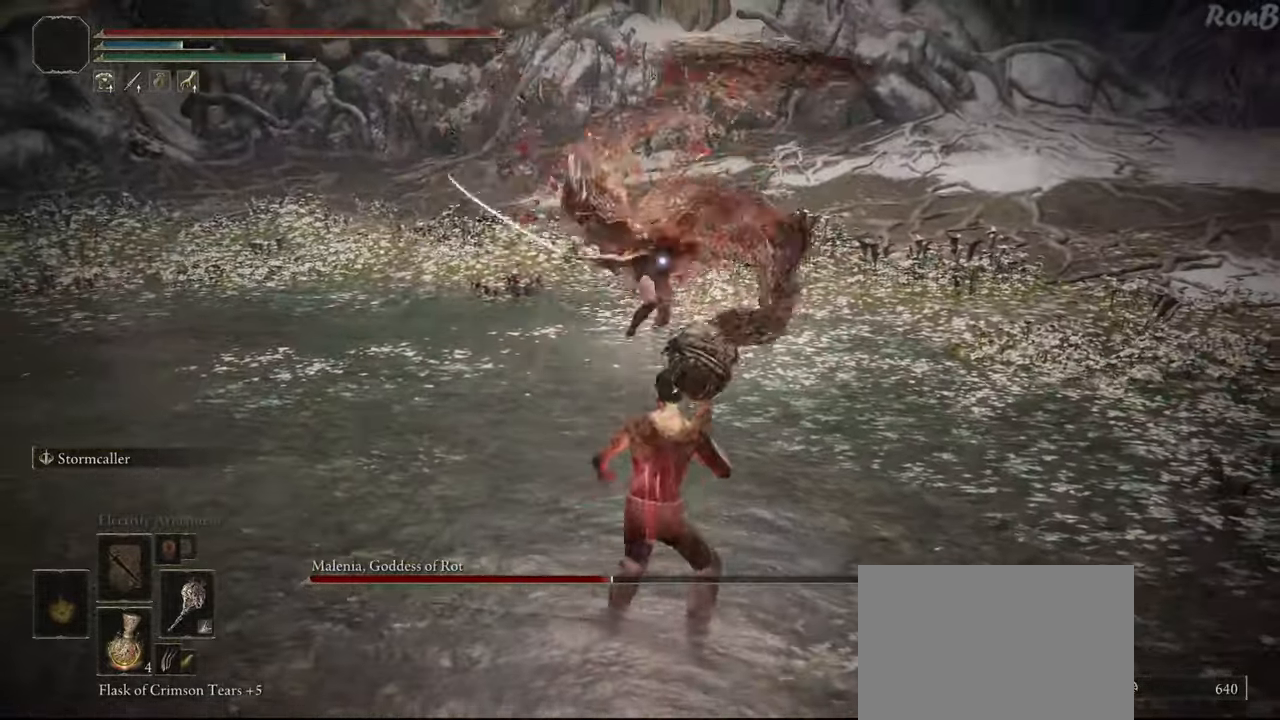
{"buttons": ["R2"], "left_stick": "down-right", "right_stick": "center", "events": [[350, "left_stick", "down-right"]]}
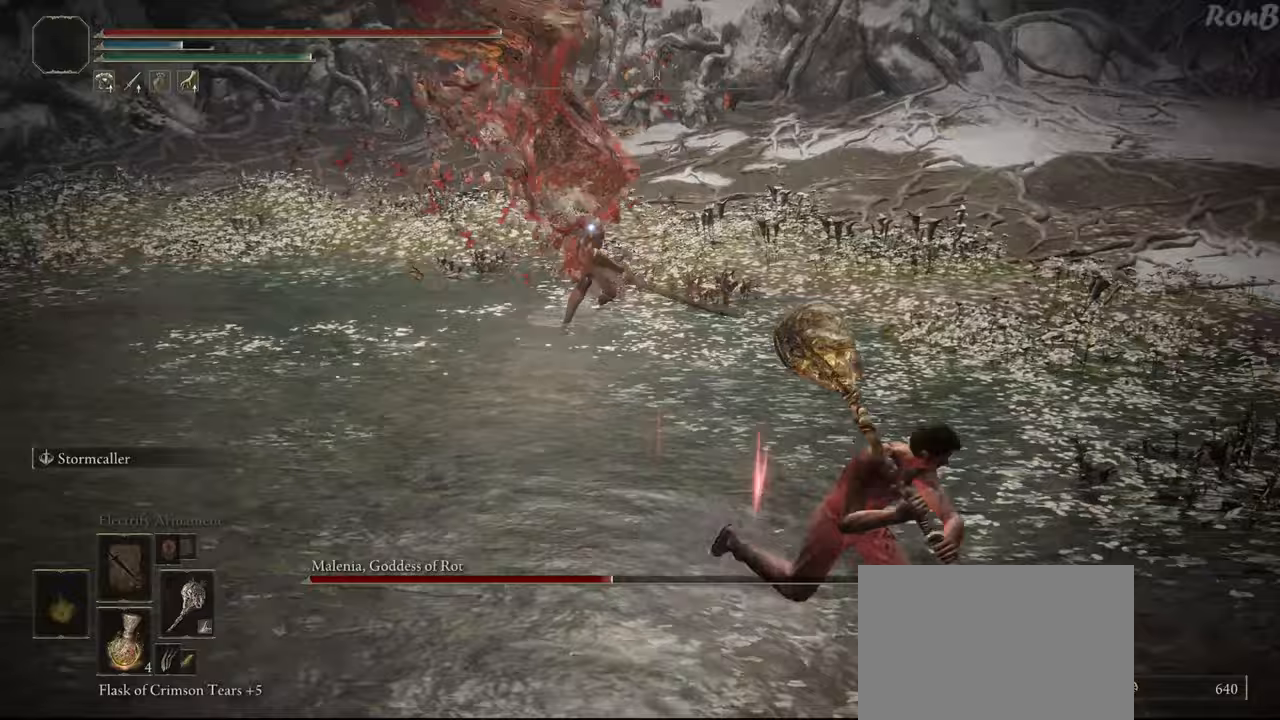
{"buttons": [], "left_stick": "left", "right_stick": "center", "events": [[83, "left_stick", "down-left"], [133, "R2", "up"], [500, "left_stick", "left"]]}
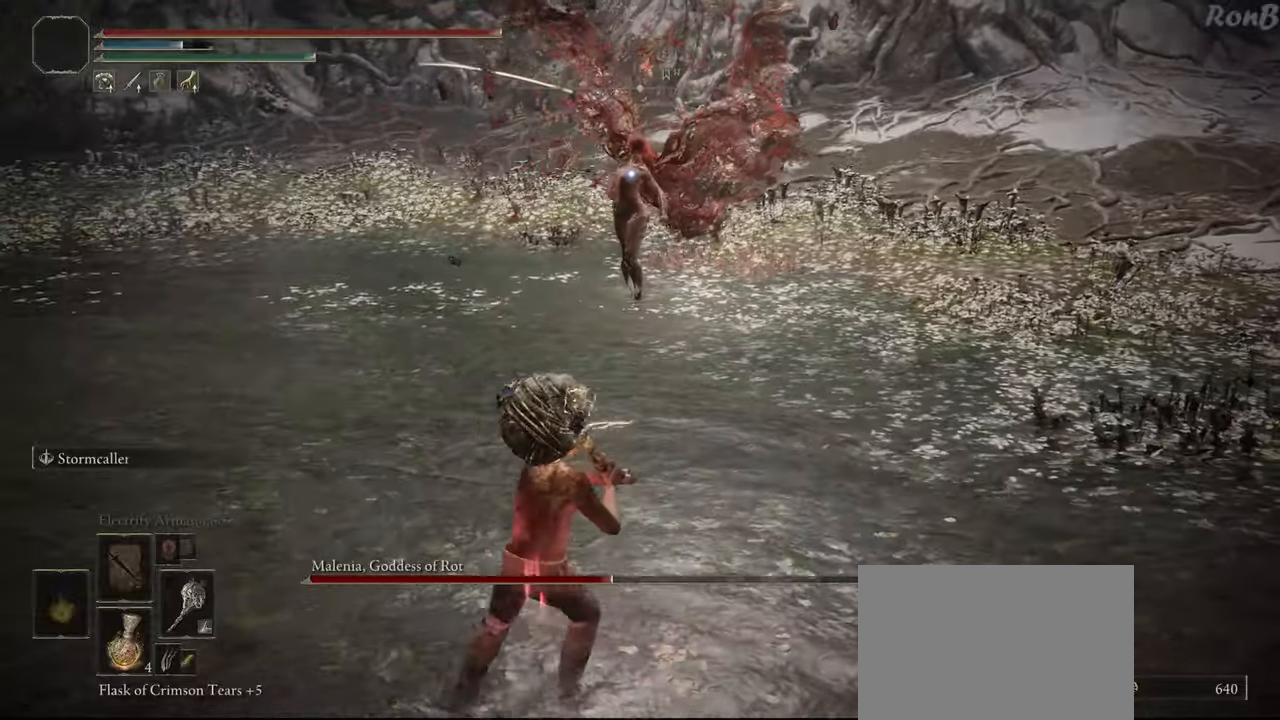
{"buttons": [], "left_stick": "up-left", "right_stick": "center", "events": [[200, "left_stick", "up-left"]]}
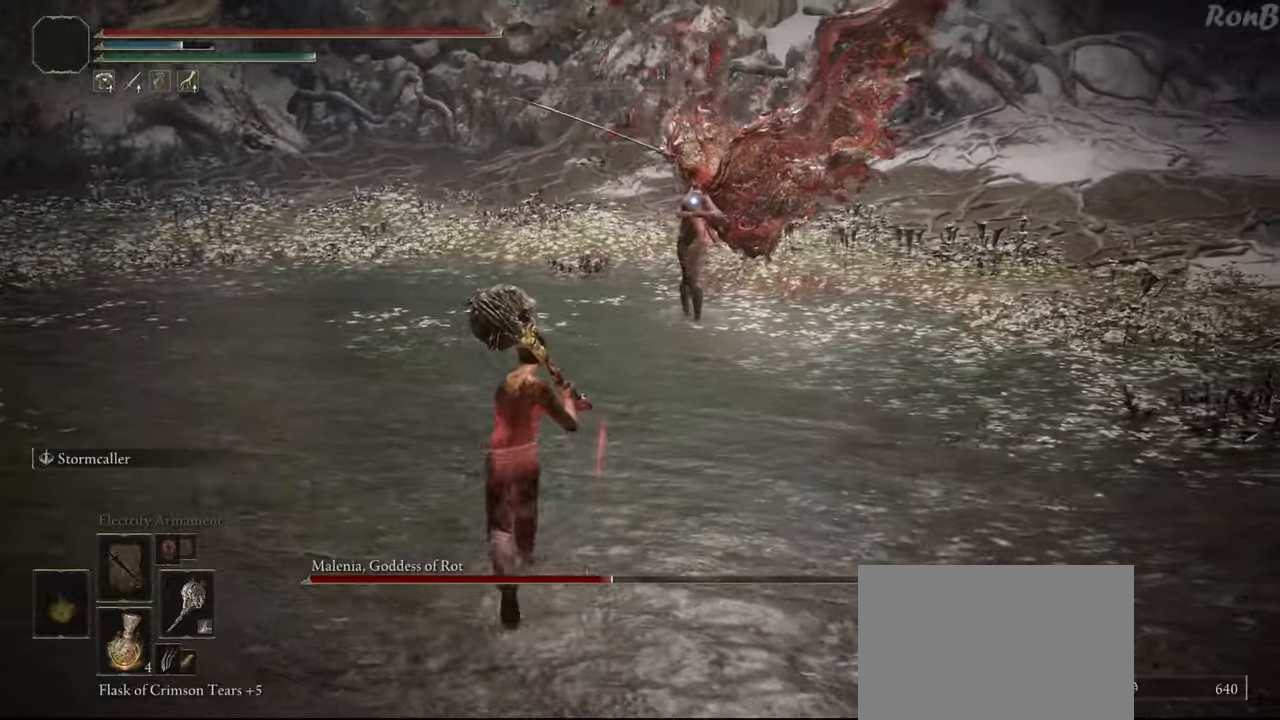
{"buttons": ["R2"], "left_stick": "right", "right_stick": "center", "events": [[233, "R2", "down"], [333, "left_stick", "up-right"], [400, "left_stick", "right"]]}
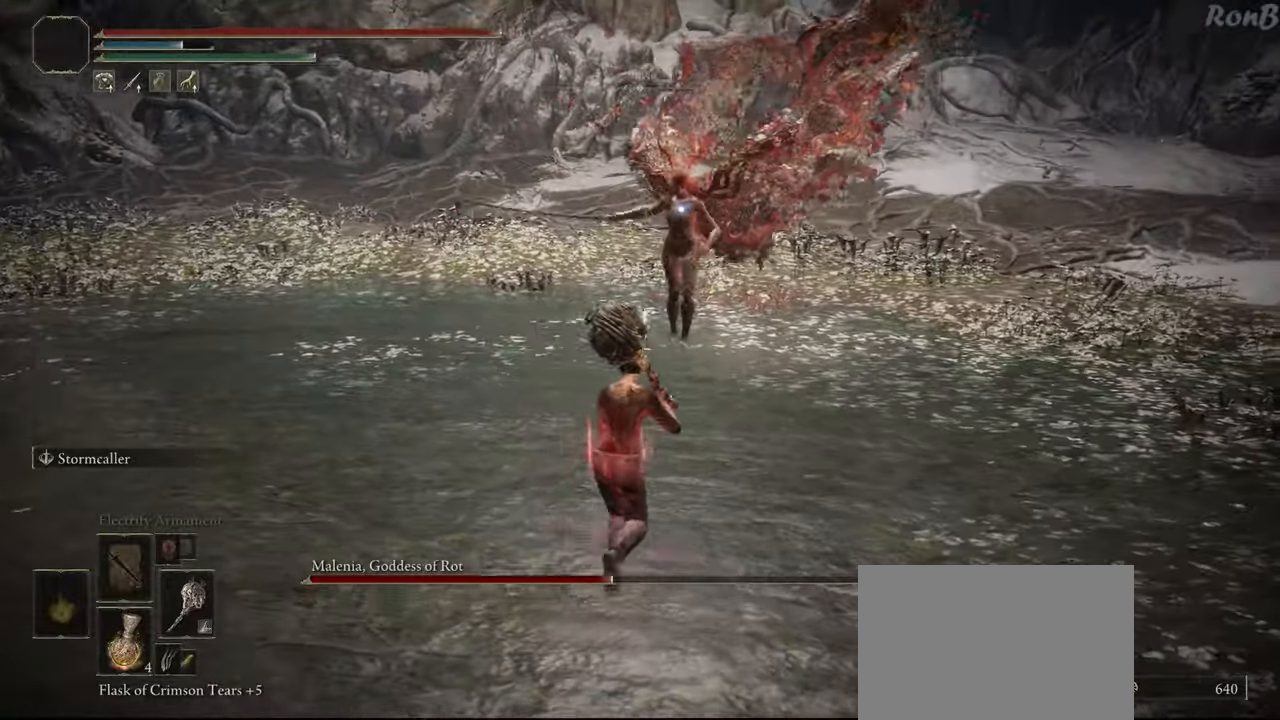
{"buttons": [], "left_stick": "down-right", "right_stick": "center", "events": [[50, "left_stick", "down-right"], [483, "R2", "up"]]}
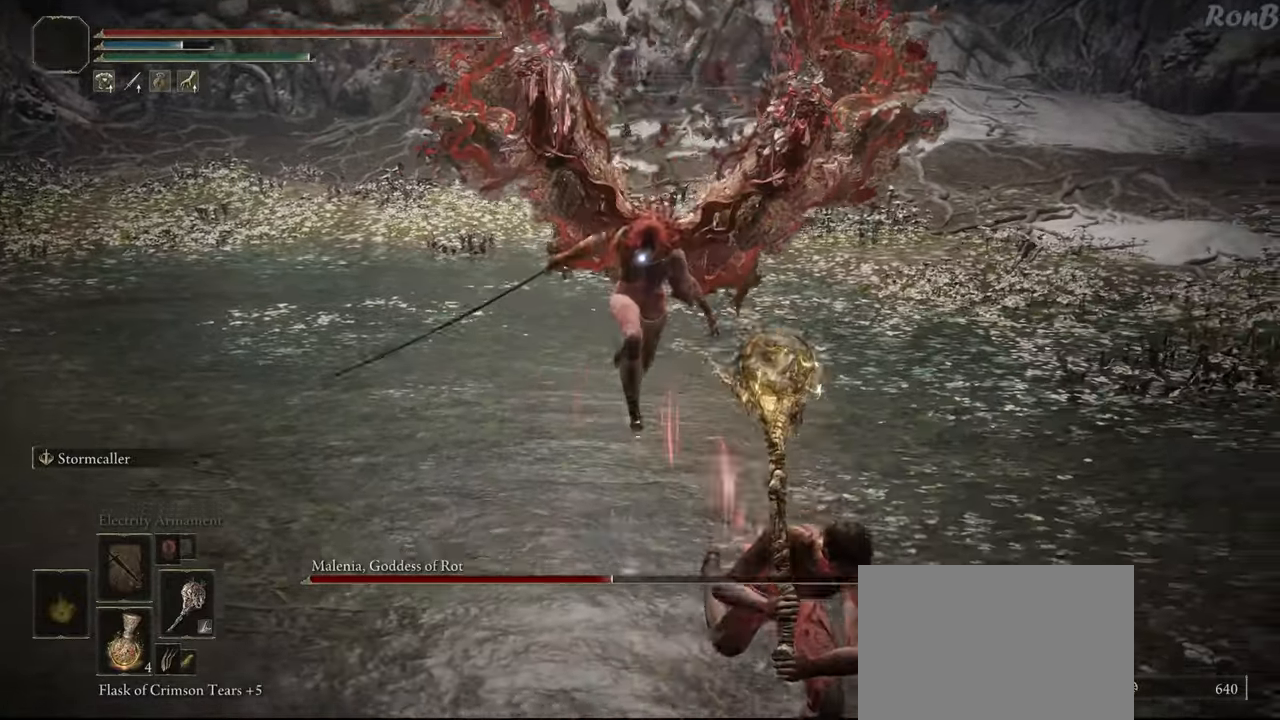
{"buttons": ["R2"], "left_stick": "down-left", "right_stick": "center", "events": [[17, "R2", "down"], [117, "left_stick", "down"], [450, "left_stick", "down-left"]]}
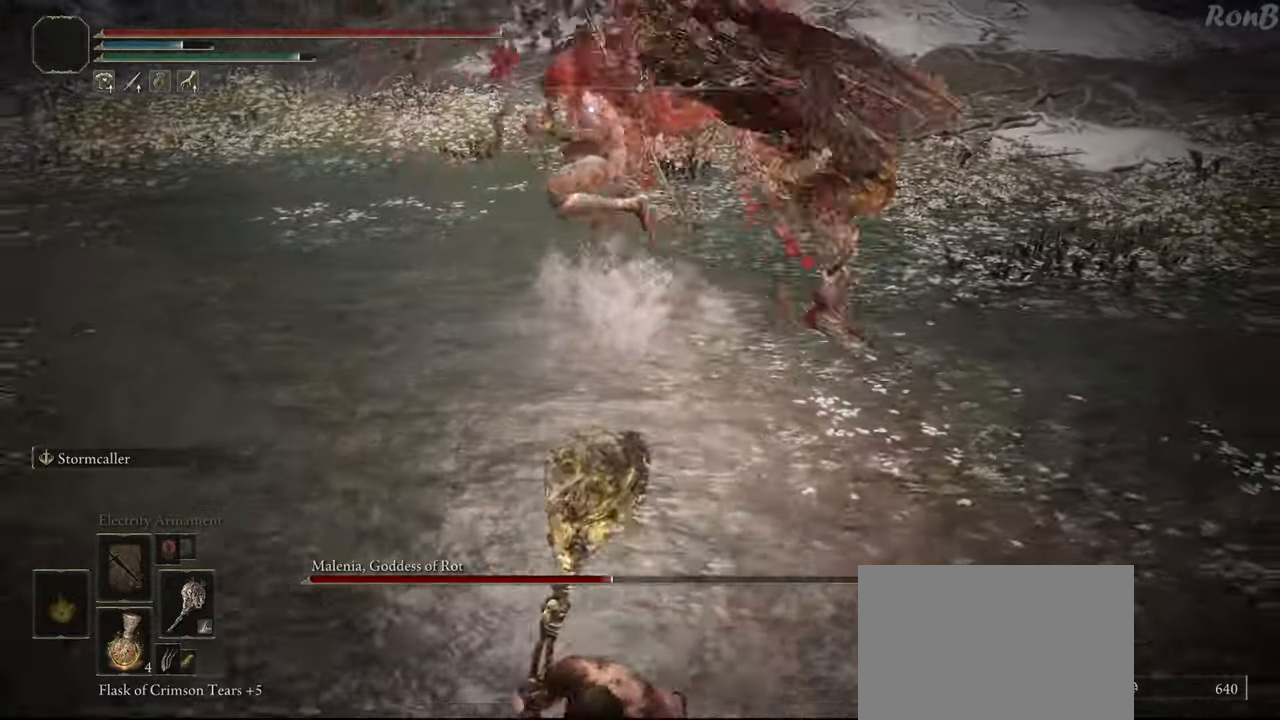
{"buttons": ["R2"], "left_stick": "center", "right_stick": "center", "events": [[283, "left_stick", "up-left"], [300, "R2", "up"], [433, "R2", "down"], [500, "left_stick", "center"]]}
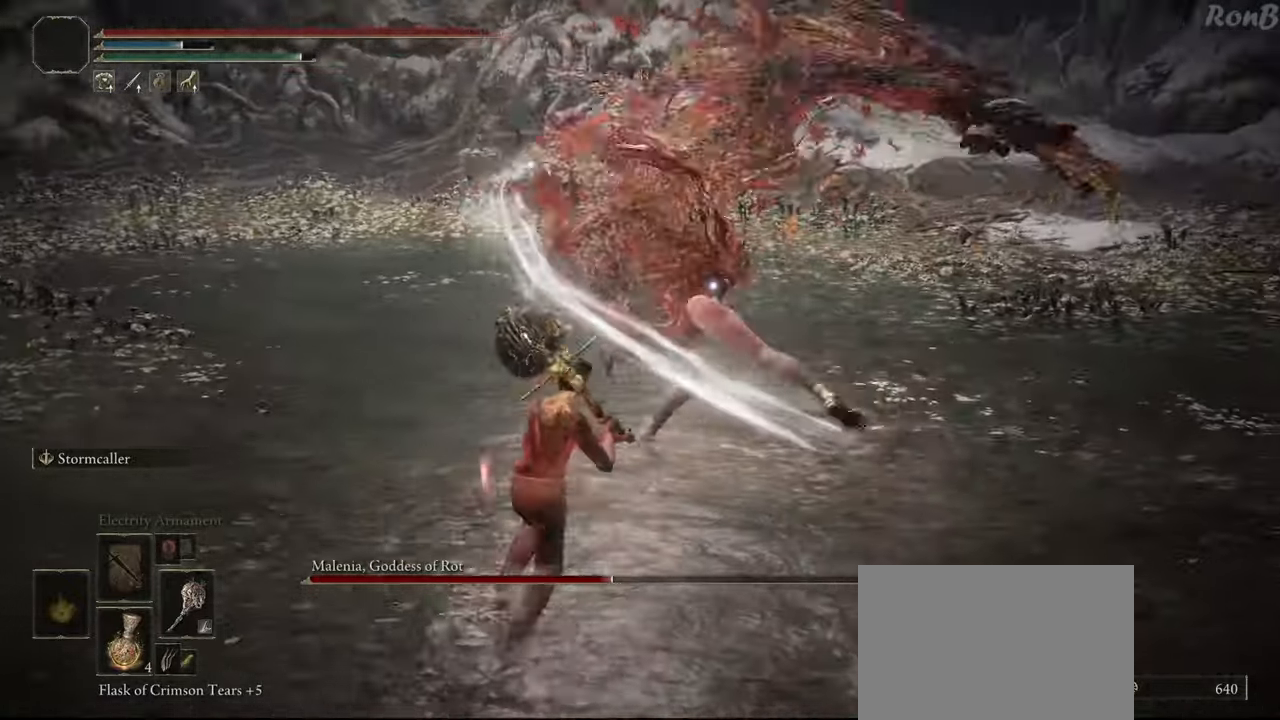
{"buttons": [], "left_stick": "center", "right_stick": "center", "events": [[33, "R2", "up"]]}
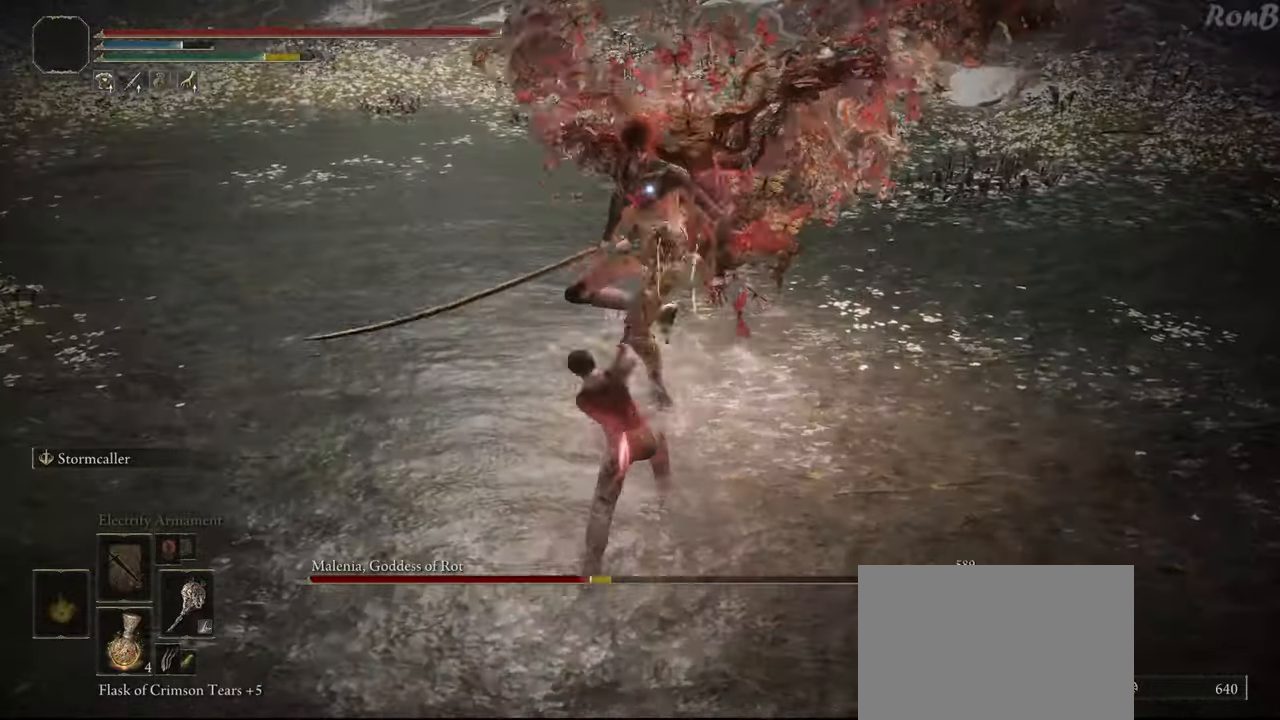
{"buttons": [], "left_stick": "down", "right_stick": "center", "events": [[300, "left_stick", "down"]]}
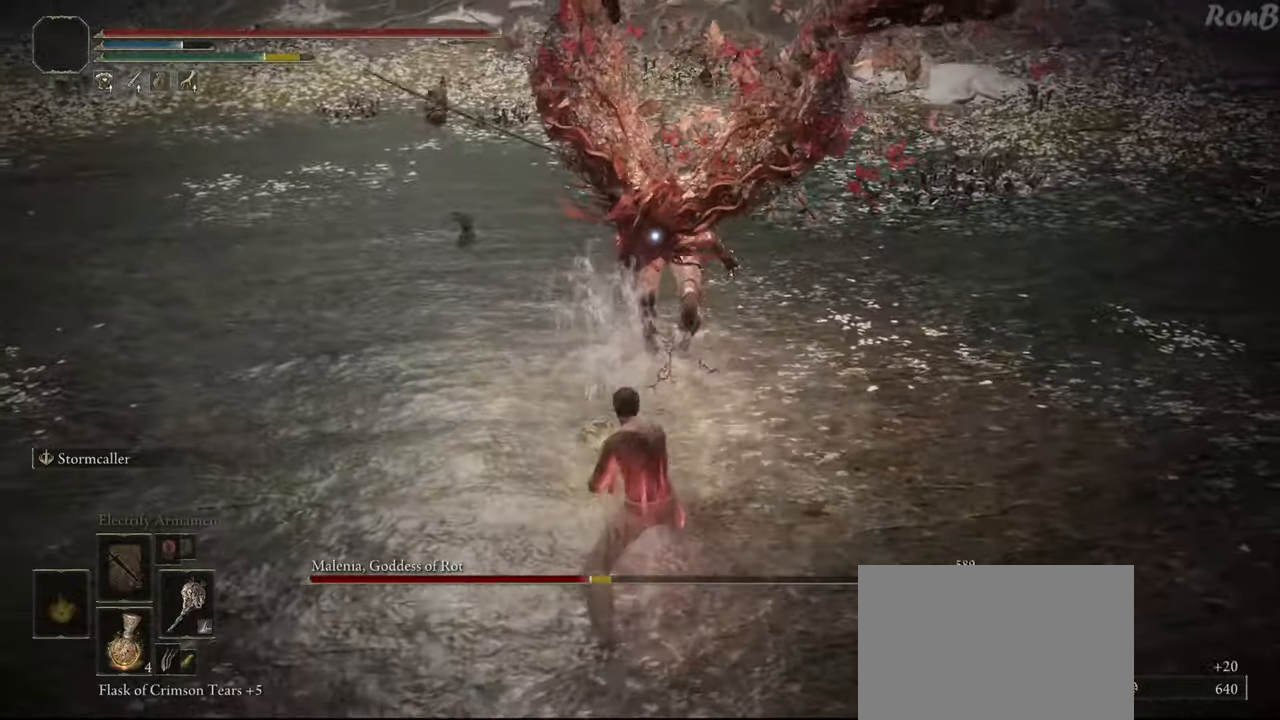
{"buttons": [], "left_stick": "down", "right_stick": "center", "events": []}
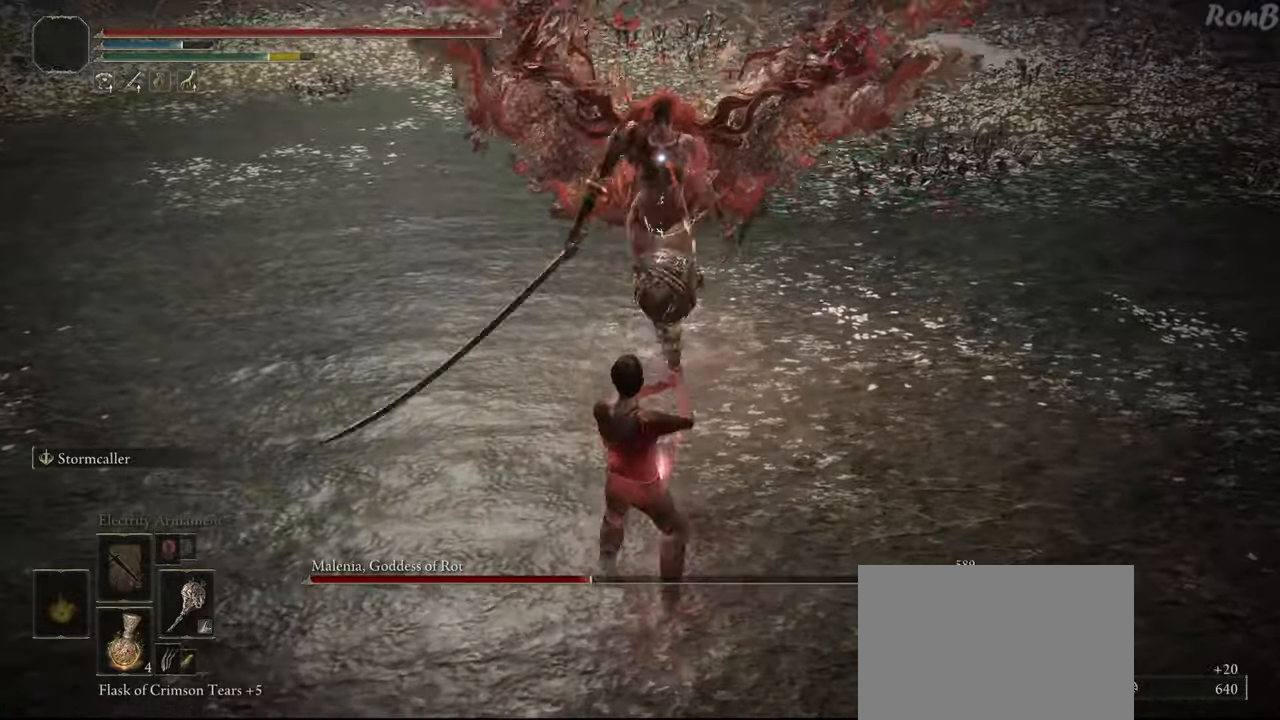
{"buttons": [], "left_stick": "down-left", "right_stick": "center", "events": [[300, "left_stick", "down-left"]]}
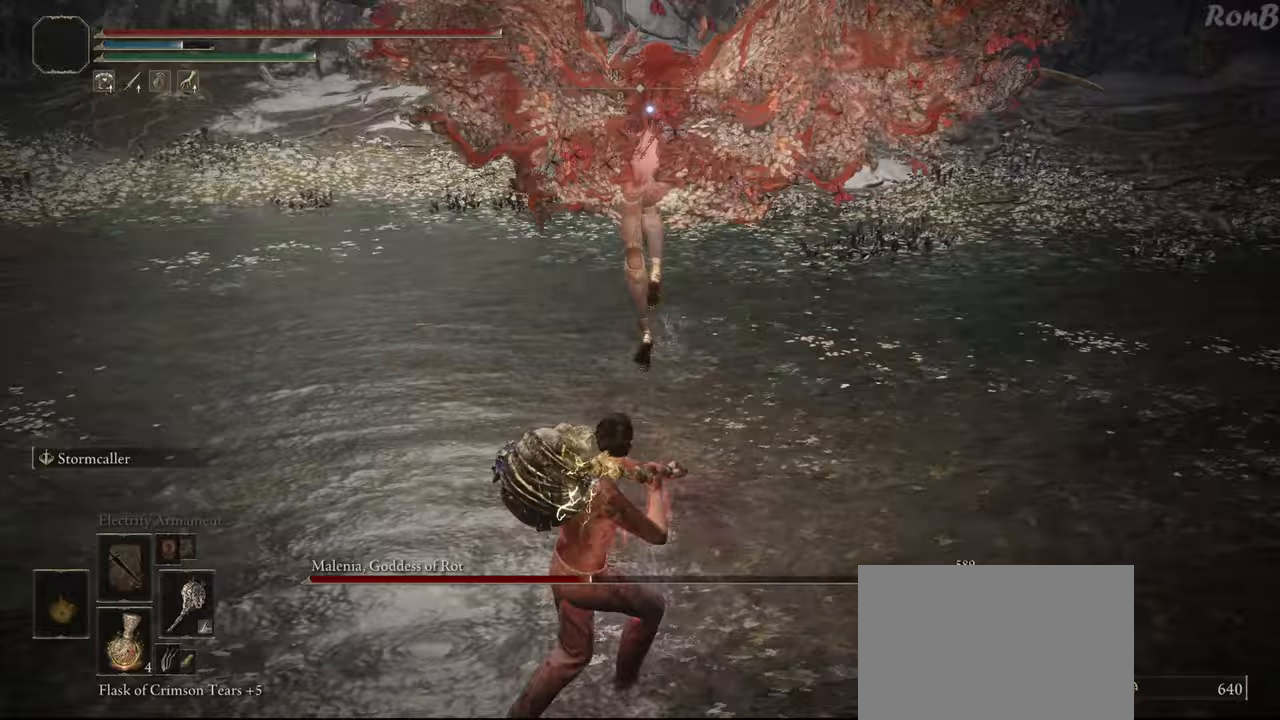
{"buttons": [], "left_stick": "down-left", "right_stick": "center", "events": [[133, "R2", "down"], [250, "R2", "up"]]}
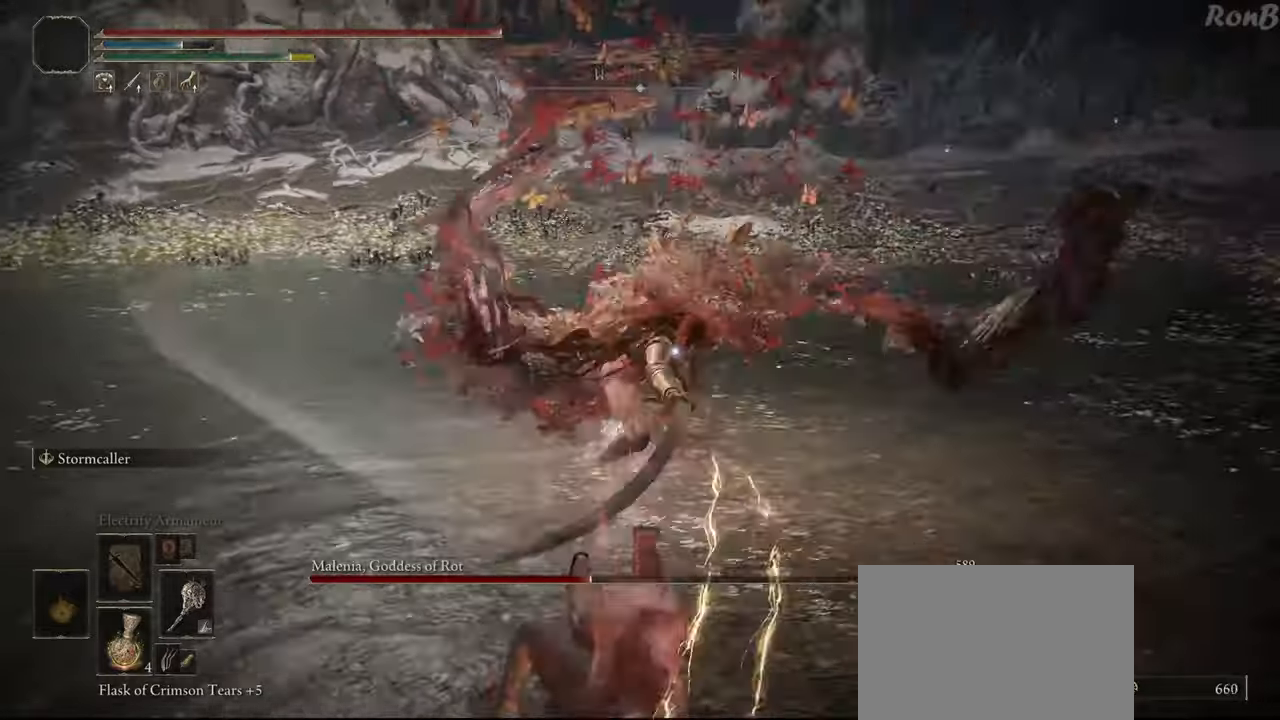
{"buttons": [], "left_stick": "down", "right_stick": "center", "events": [[50, "left_stick", "down"]]}
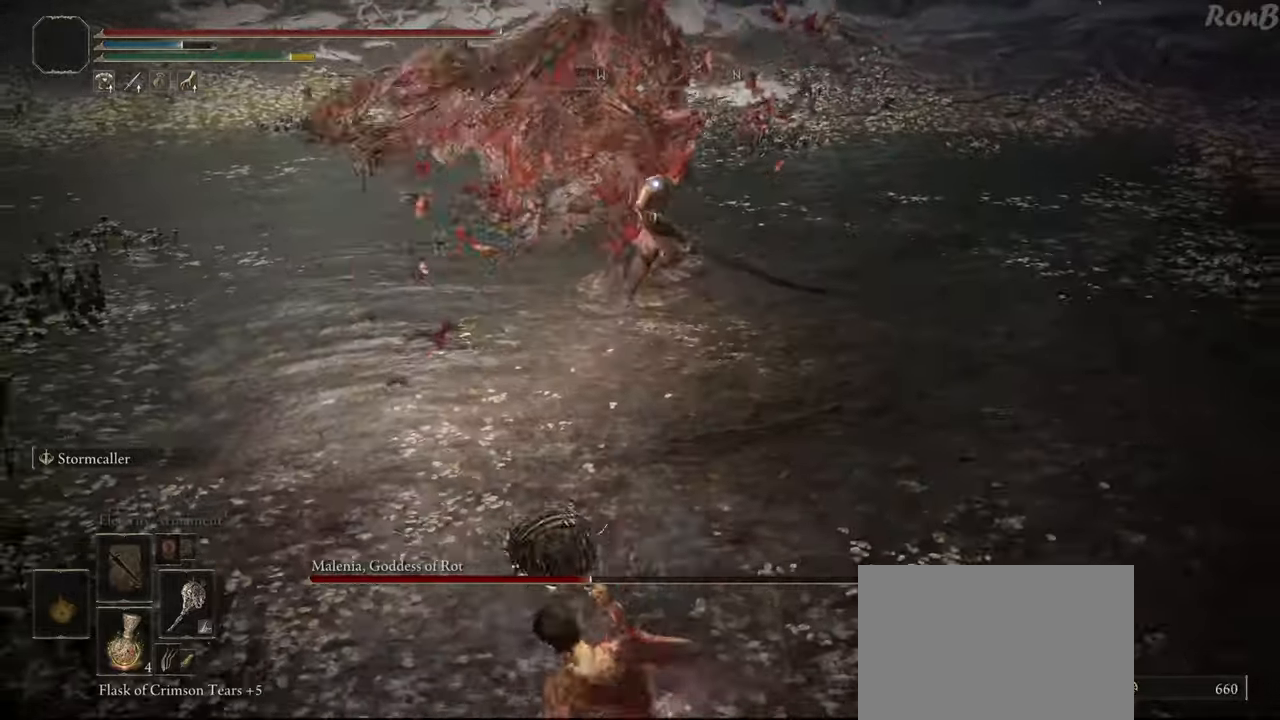
{"buttons": [], "left_stick": "down", "right_stick": "center", "events": []}
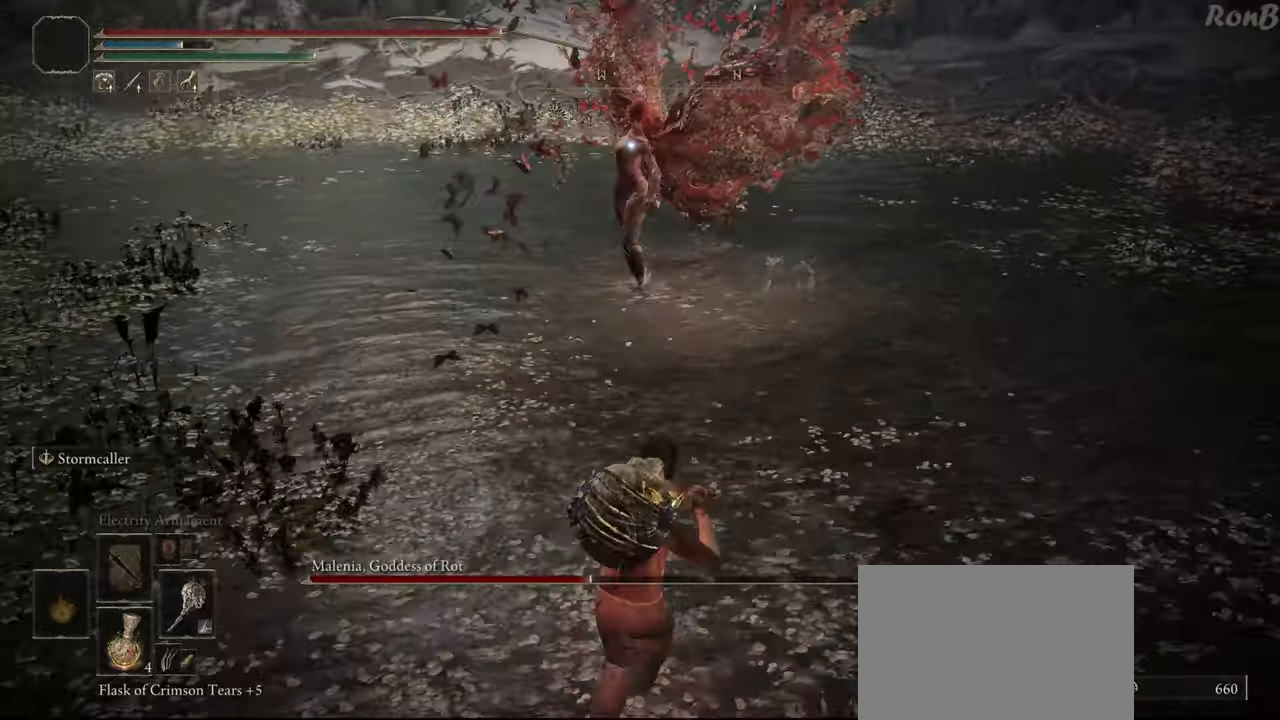
{"buttons": [], "left_stick": "down", "right_stick": "center", "events": []}
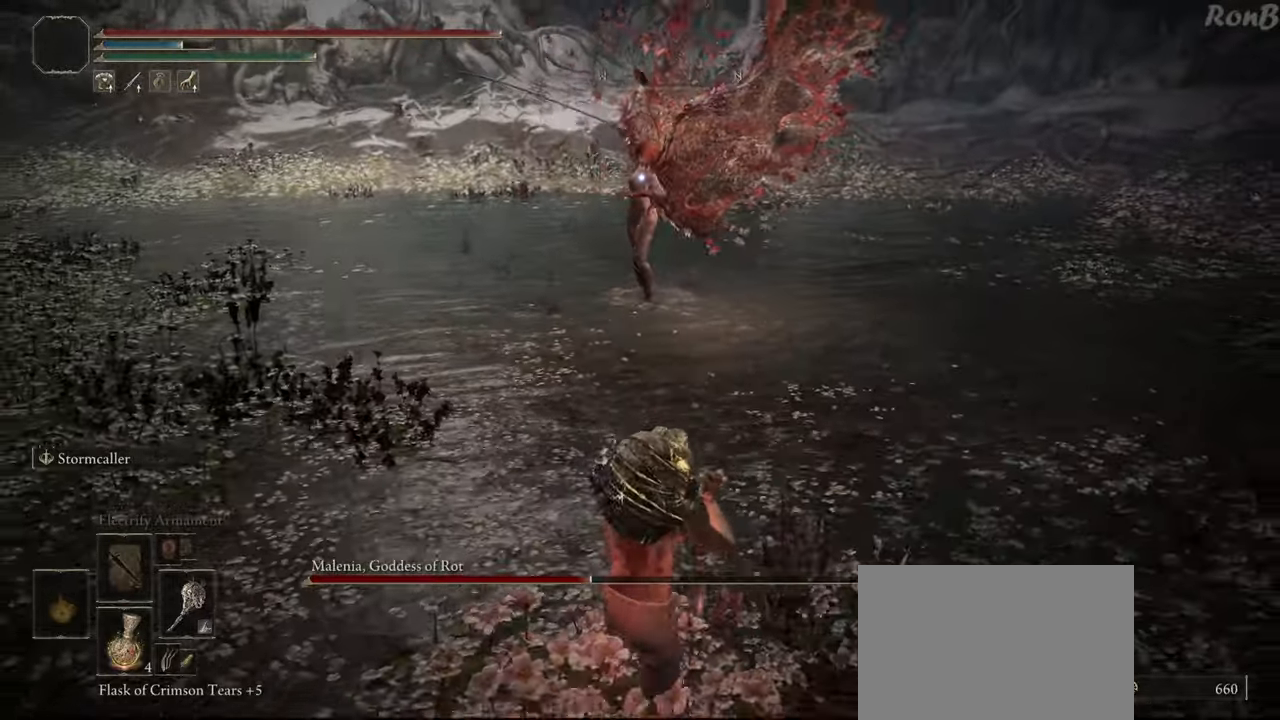
{"buttons": ["R2"], "left_stick": "up", "right_stick": "center", "events": [[133, "left_stick", "right"], [150, "R2", "down"], [267, "left_stick", "up"]]}
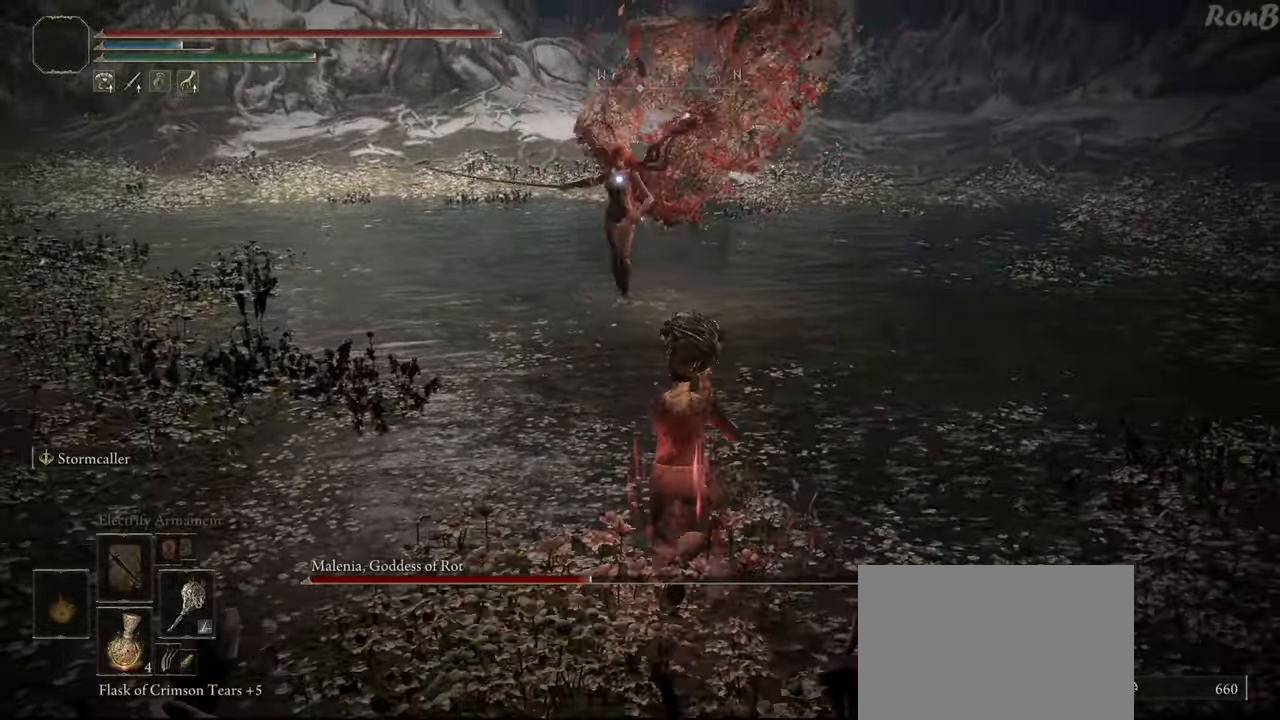
{"buttons": ["R2"], "left_stick": "down-right", "right_stick": "center", "events": [[267, "left_stick", "right"], [333, "left_stick", "down-right"]]}
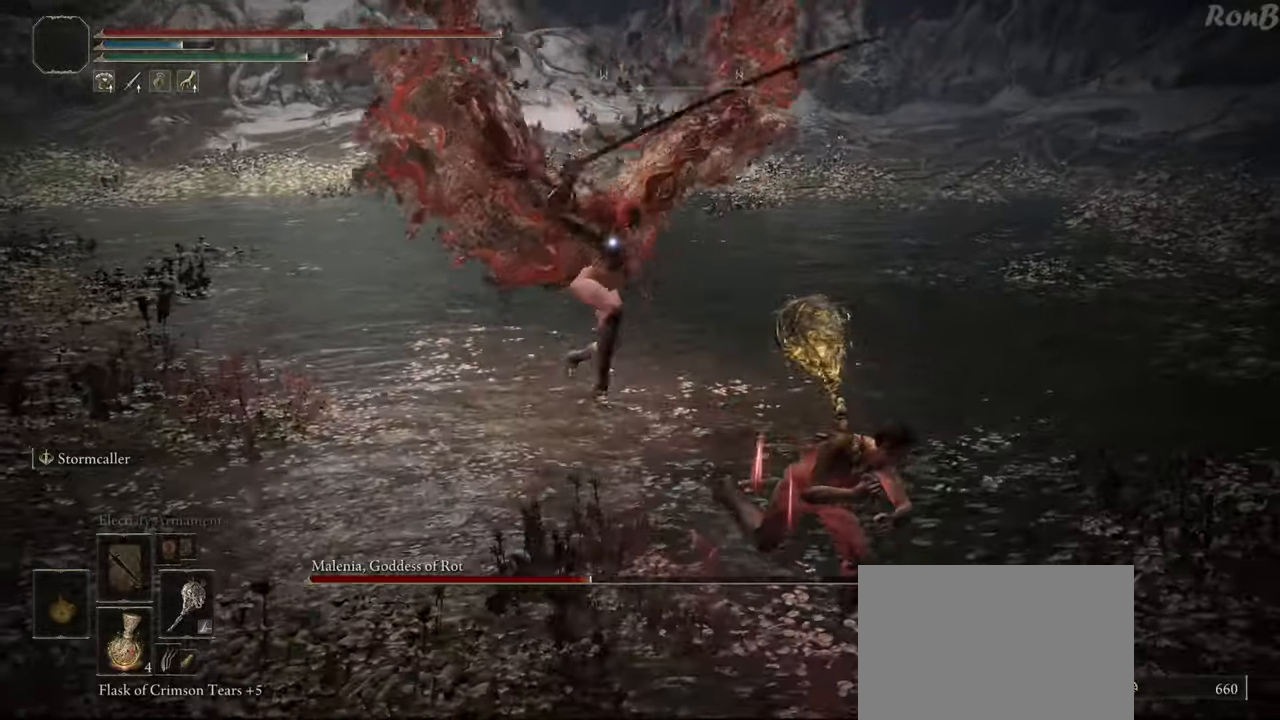
{"buttons": ["R2"], "left_stick": "down-left", "right_stick": "center", "events": [[317, "left_stick", "down"], [417, "left_stick", "down-left"]]}